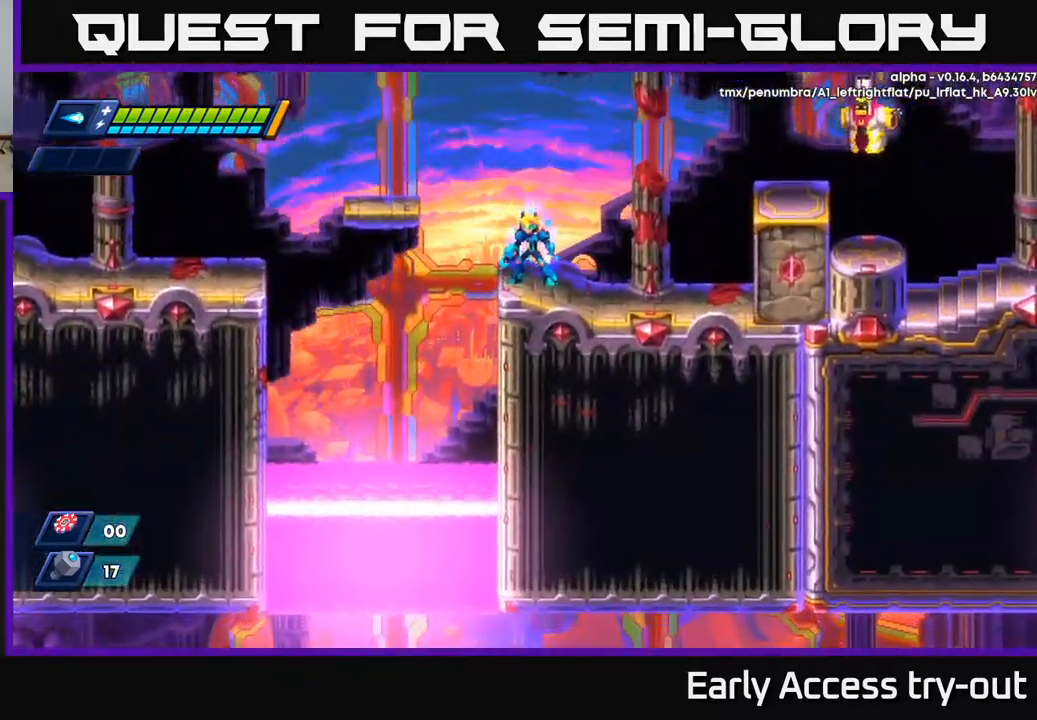
Gameplay with a controller (Xbox layout); each line is a JSON object with the inputs held at the frame after it. "events" lists button and stick changes between this image and that frame as [ms after this image, input, new state], when the widget could be followed in between.
{"buttons": ["A"], "left_stick": "center", "right_stick": "center", "events": [[234, "right_stick", "center"], [267, "A", "down"]]}
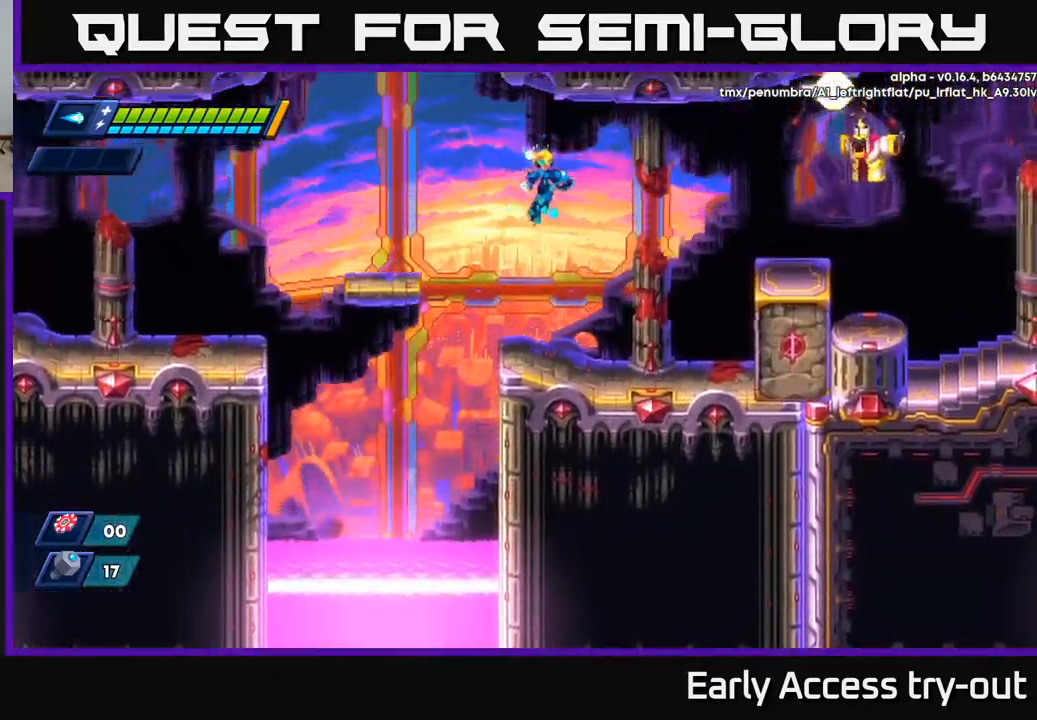
{"buttons": ["DPAD_LEFT"], "left_stick": "center", "right_stick": "center", "events": [[17, "DPAD_RIGHT", "down"], [100, "X", "down"], [150, "A", "up"], [167, "X", "up"], [184, "DPAD_RIGHT", "up"], [234, "X", "down"], [300, "X", "up"], [450, "DPAD_LEFT", "down"]]}
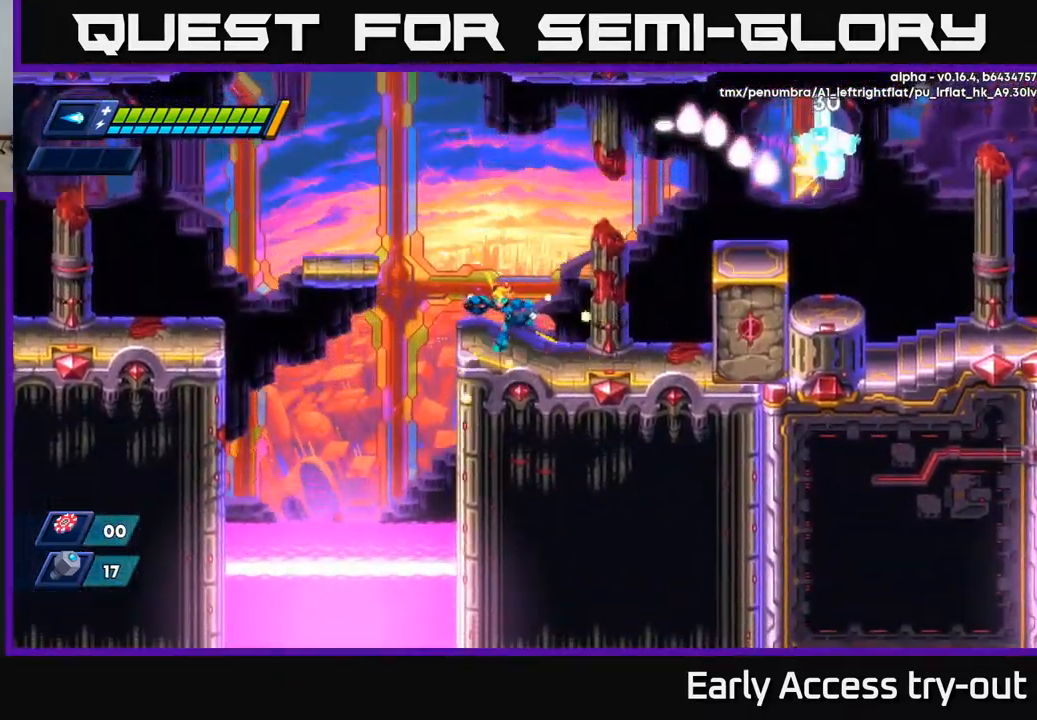
{"buttons": [], "left_stick": "center", "right_stick": "center", "events": [[84, "R2", "down"], [100, "A", "down"], [334, "A", "up"], [350, "R2", "up"], [500, "DPAD_LEFT", "up"]]}
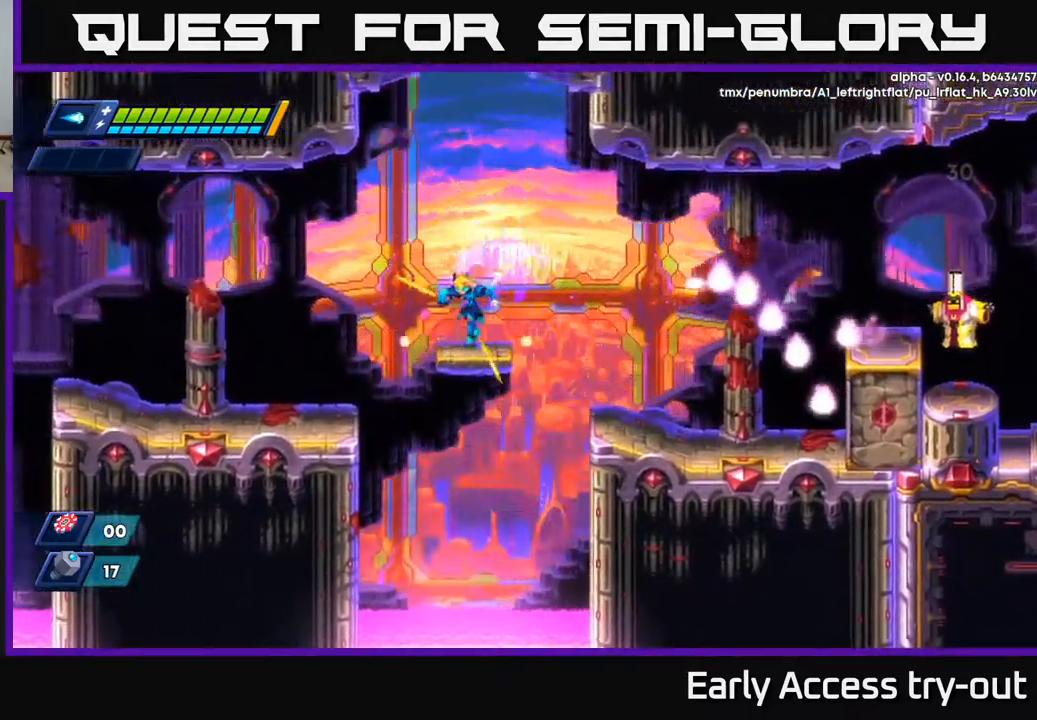
{"buttons": [], "left_stick": "center", "right_stick": "center", "events": [[134, "DPAD_RIGHT", "down"], [218, "DPAD_RIGHT", "up"]]}
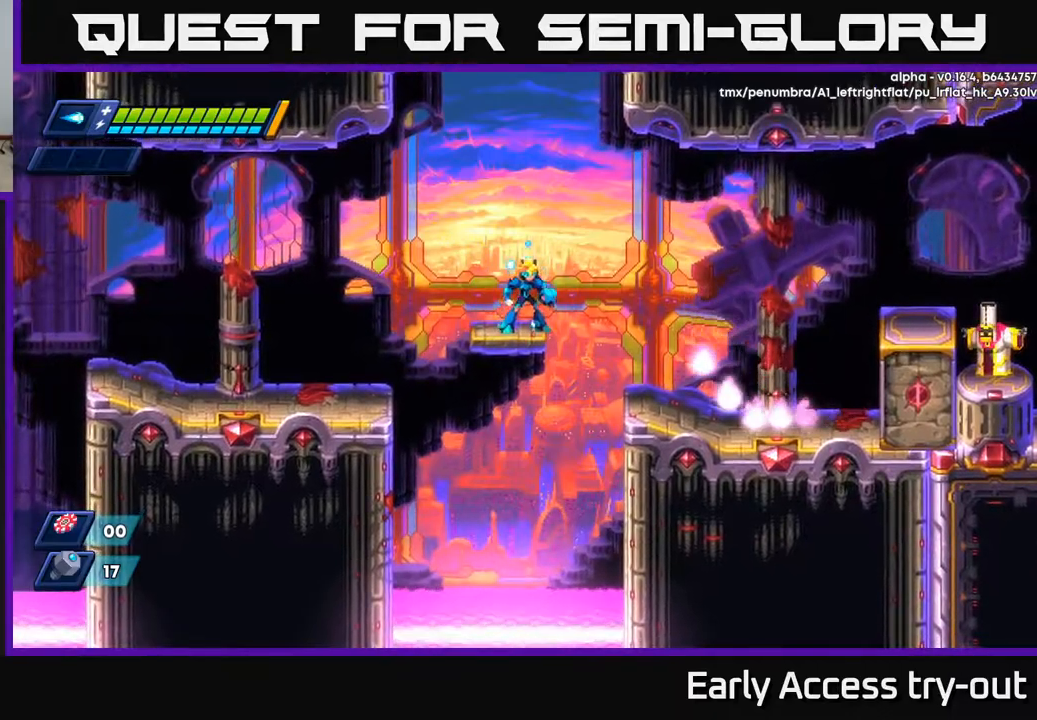
{"buttons": [], "left_stick": "center", "right_stick": "center", "events": [[84, "DPAD_RIGHT", "down"], [117, "R2", "down"], [134, "A", "down"], [300, "A", "up"], [317, "R2", "up"], [417, "DPAD_RIGHT", "up"]]}
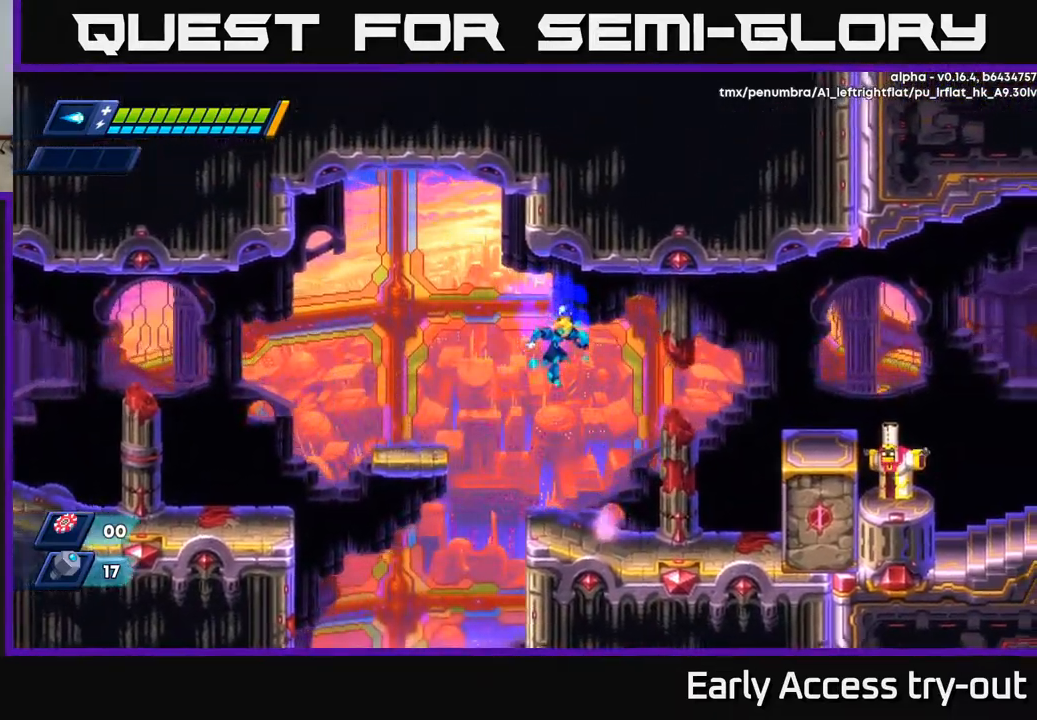
{"buttons": ["A", "DPAD_RIGHT"], "left_stick": "center", "right_stick": "center", "events": [[217, "X", "down"], [317, "X", "up"], [367, "DPAD_RIGHT", "down"], [417, "A", "down"]]}
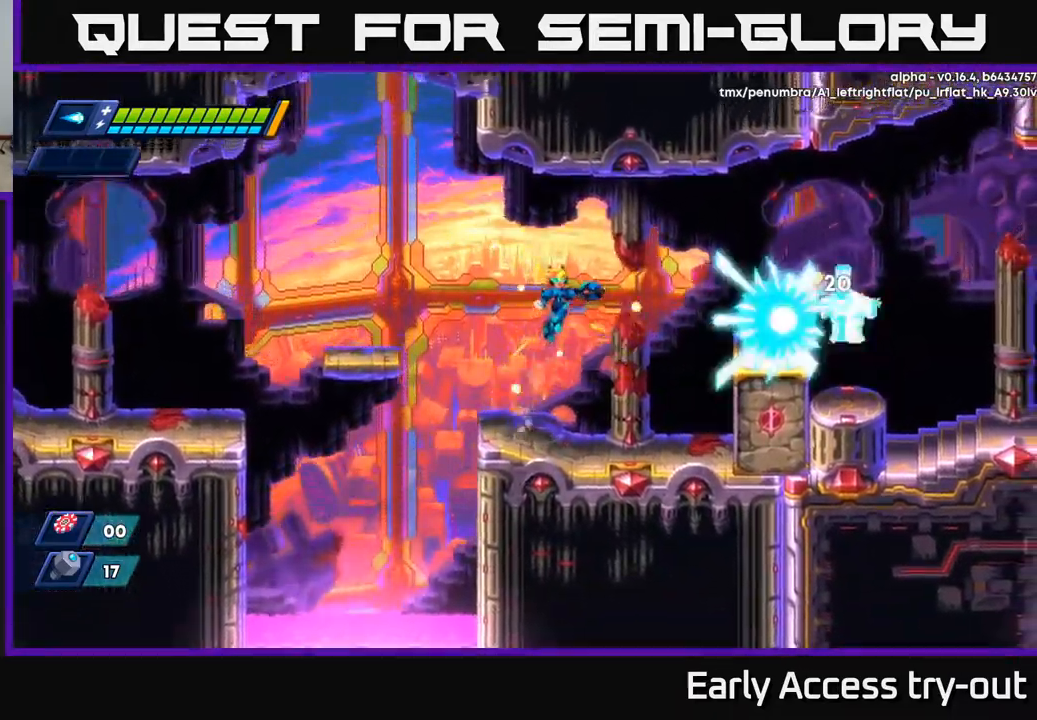
{"buttons": [], "left_stick": "center", "right_stick": "center", "events": [[100, "X", "down"], [167, "A", "up"], [184, "X", "up"], [250, "X", "down"], [284, "DPAD_RIGHT", "up"], [300, "X", "up"], [350, "X", "down"], [417, "X", "up"]]}
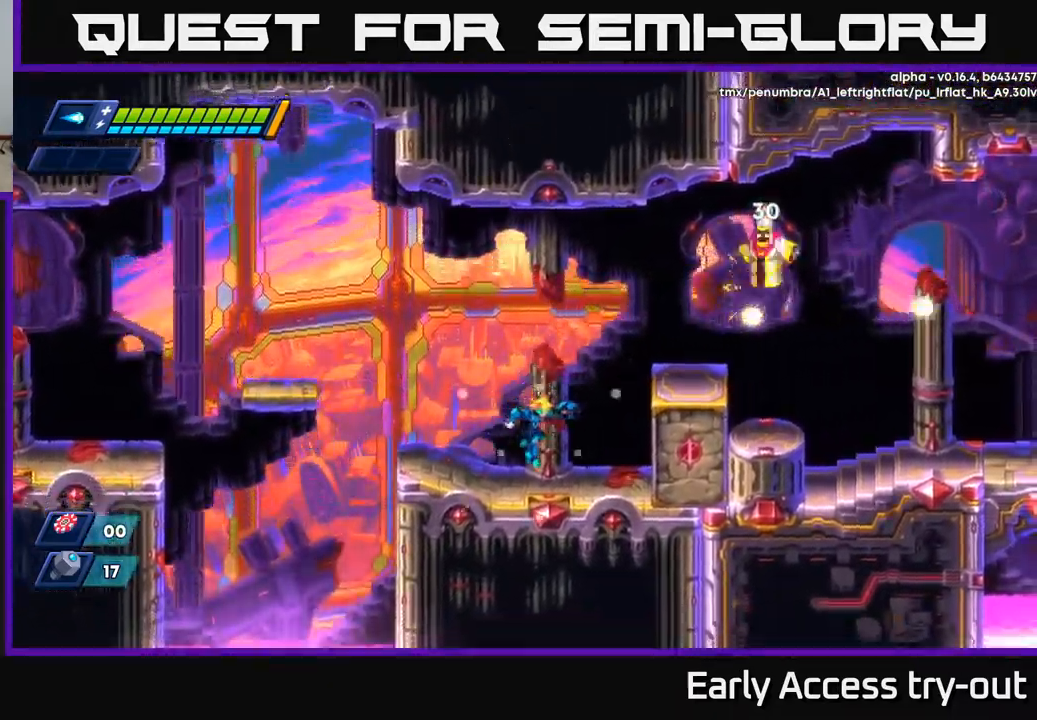
{"buttons": ["DPAD_RIGHT"], "left_stick": "center", "right_stick": "center", "events": [[84, "DPAD_RIGHT", "down"], [100, "A", "down"], [250, "R2", "down"], [400, "R2", "up"], [417, "A", "up"]]}
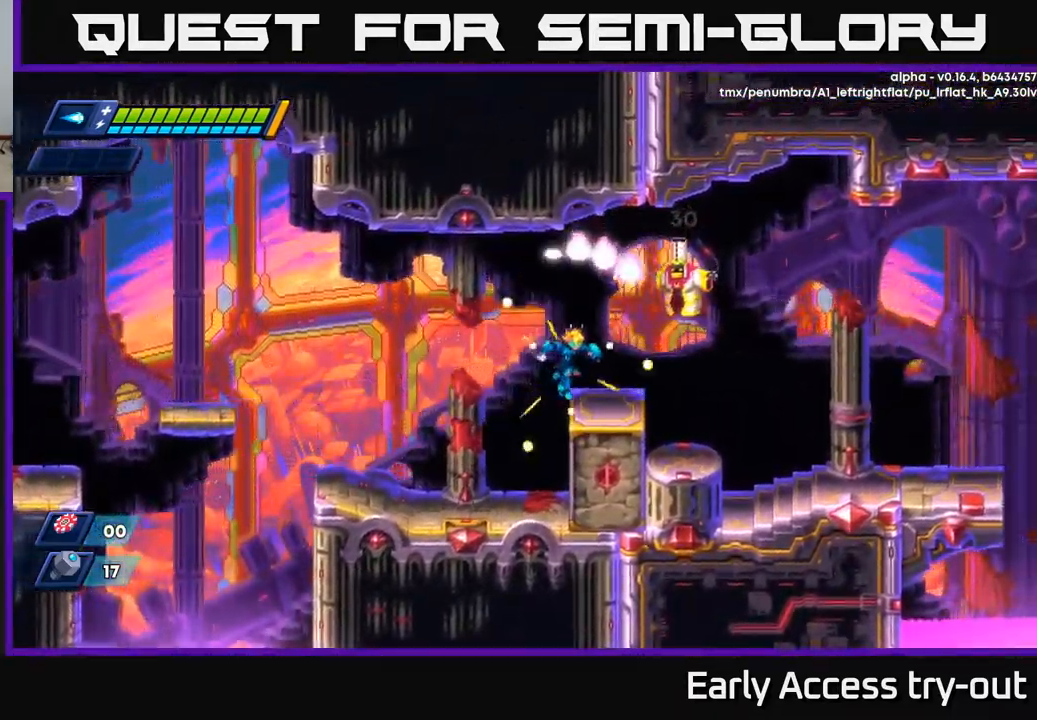
{"buttons": ["R2", "DPAD_RIGHT"], "left_stick": "center", "right_stick": "center", "events": [[100, "R2", "down"], [167, "R2", "up"], [234, "R2", "down"]]}
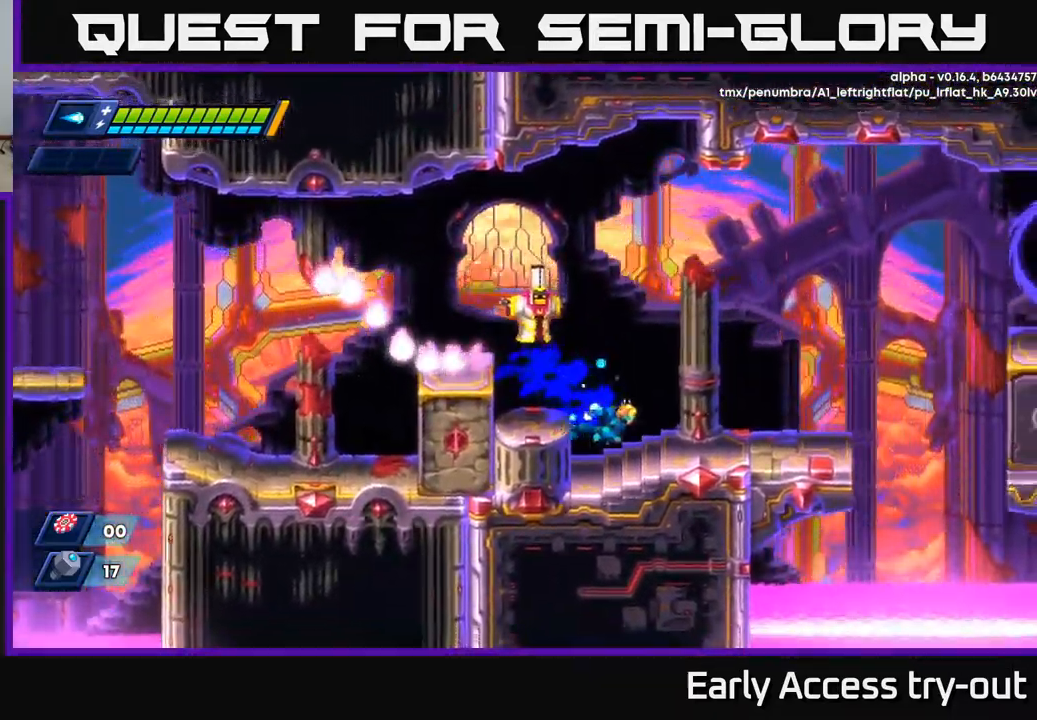
{"buttons": ["X"], "left_stick": "center", "right_stick": "center", "events": [[100, "R2", "up"], [300, "DPAD_RIGHT", "up"], [317, "A", "down"], [334, "DPAD_LEFT", "down"], [367, "DPAD_LEFT", "up"], [367, "X", "down"], [384, "A", "up"], [434, "X", "up"], [500, "X", "down"]]}
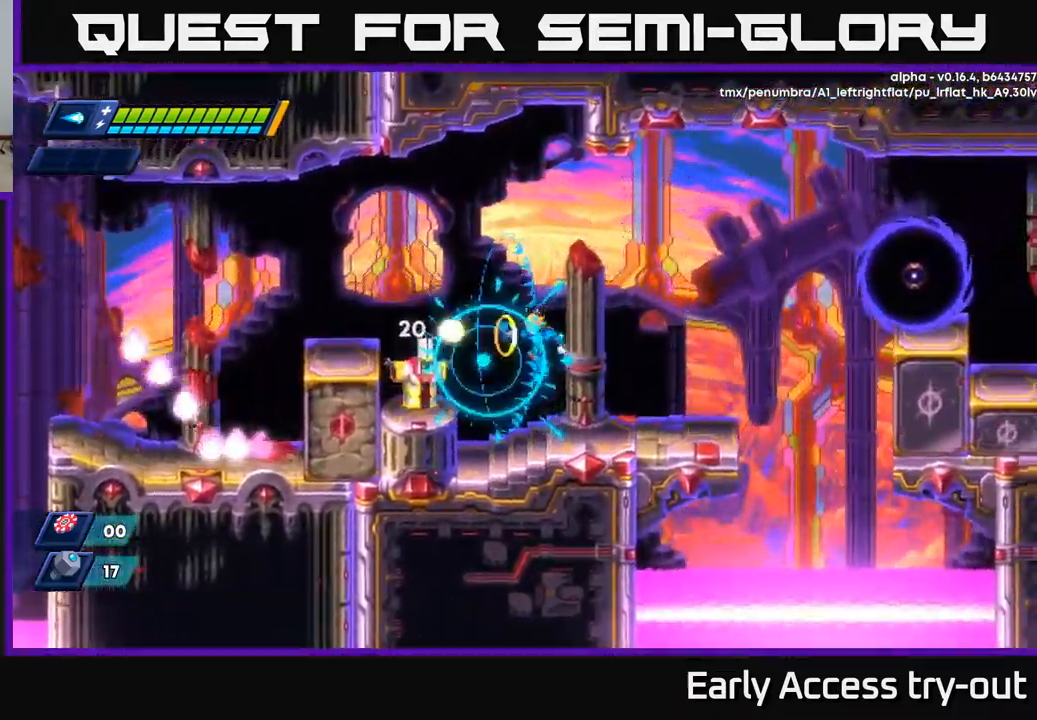
{"buttons": [], "left_stick": "center", "right_stick": "center", "events": [[50, "X", "up"], [117, "X", "down"], [167, "X", "up"], [250, "X", "down"], [317, "A", "down"], [334, "X", "up"], [400, "X", "down"], [434, "A", "up"], [467, "X", "up"]]}
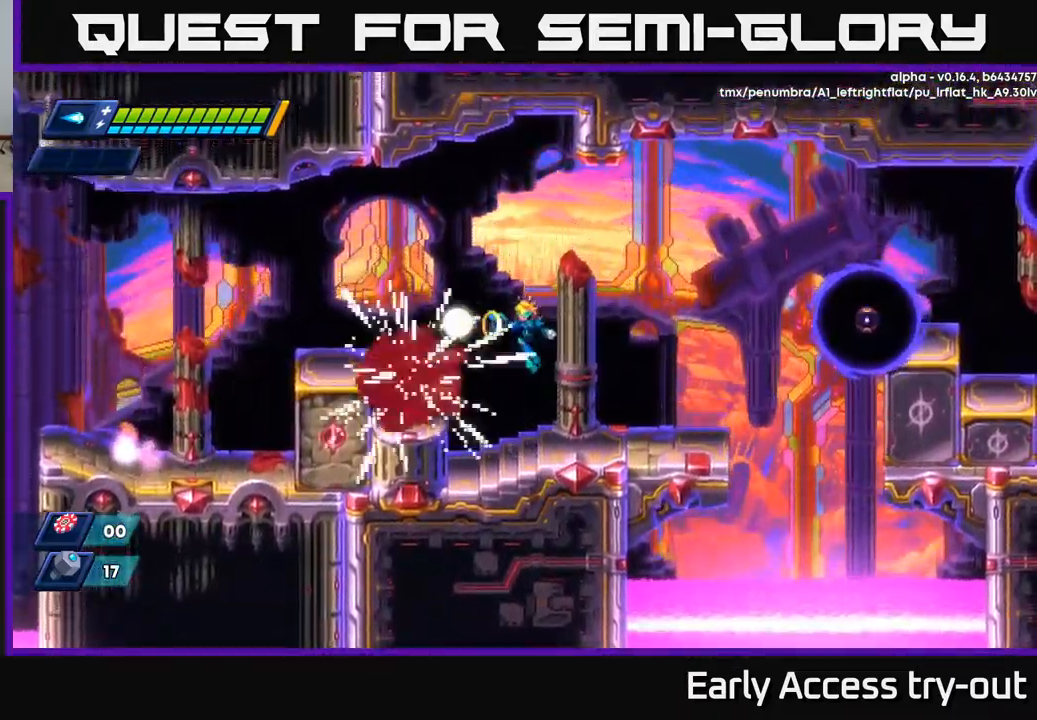
{"buttons": ["A", "X", "DPAD_RIGHT"], "left_stick": "center", "right_stick": "center", "events": [[17, "X", "down"], [67, "X", "up"], [150, "X", "down"], [217, "X", "up"], [350, "DPAD_RIGHT", "down"], [367, "A", "down"], [467, "X", "down"]]}
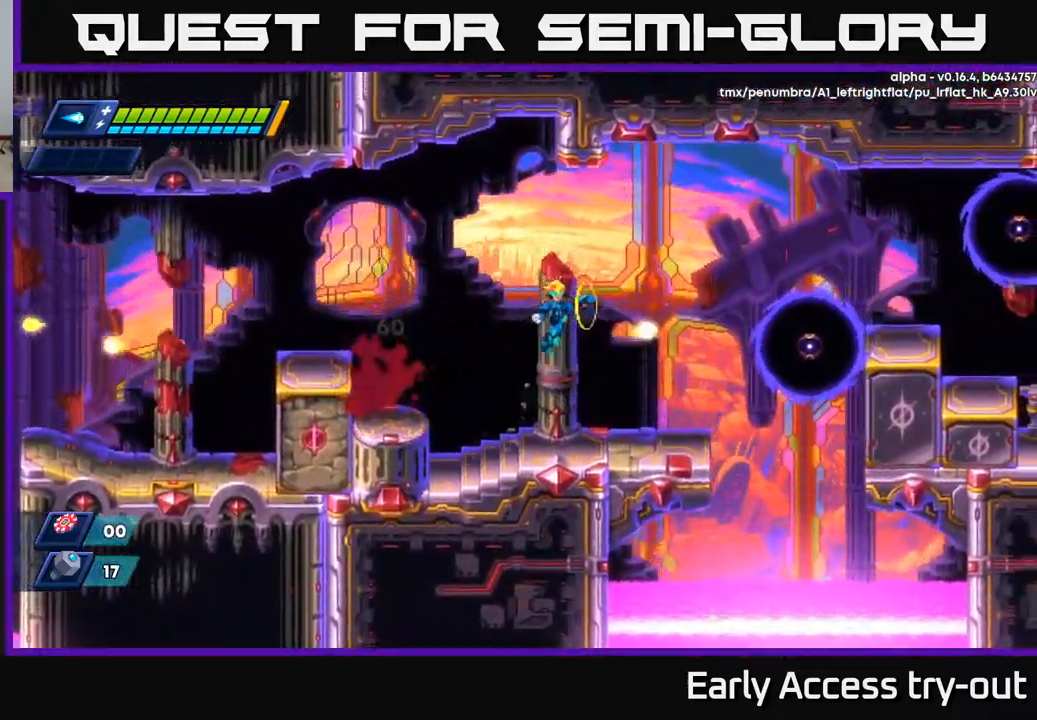
{"buttons": ["DPAD_RIGHT"], "left_stick": "center", "right_stick": "center", "events": [[17, "A", "up"], [50, "X", "up"], [84, "DPAD_RIGHT", "up"], [100, "X", "down"], [167, "X", "up"], [234, "X", "down"], [300, "X", "up"], [400, "DPAD_RIGHT", "down"]]}
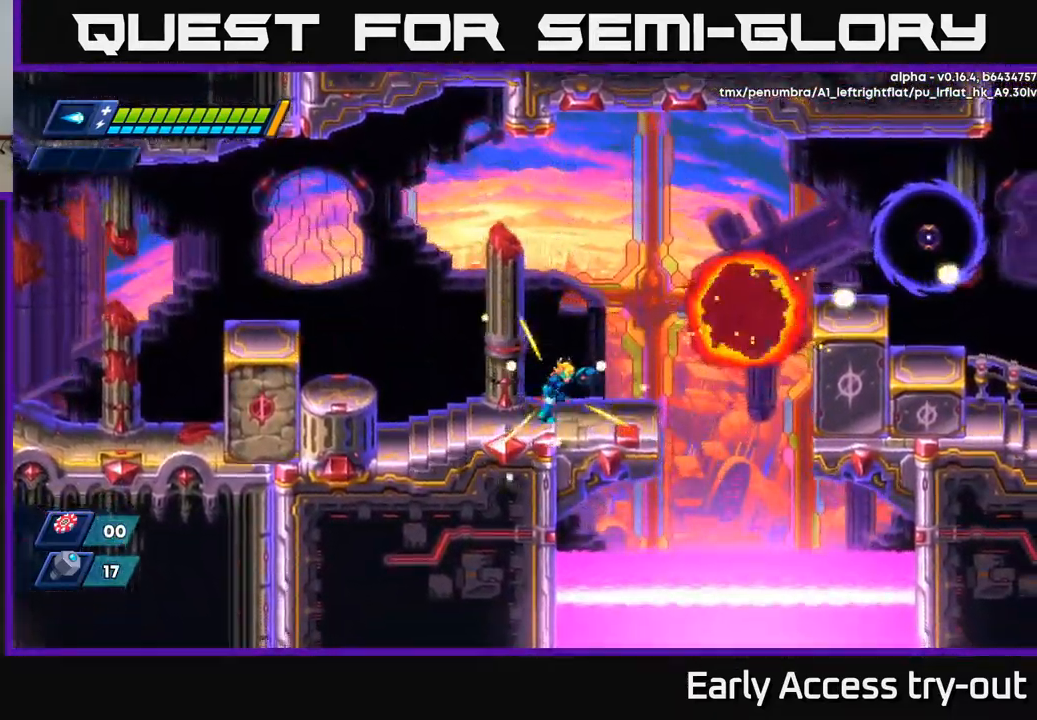
{"buttons": ["A", "X", "R2", "DPAD_RIGHT"], "left_stick": "center", "right_stick": "center", "events": [[167, "R2", "down"], [234, "A", "down"], [434, "X", "down"]]}
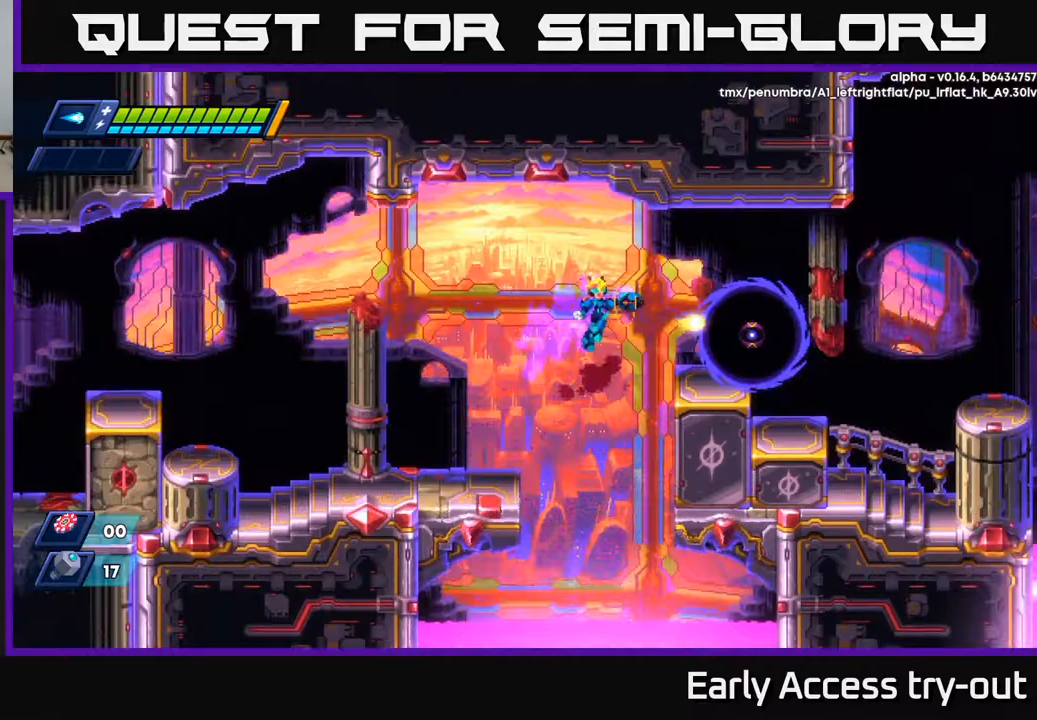
{"buttons": ["DPAD_RIGHT"], "left_stick": "center", "right_stick": "center", "events": [[67, "X", "up"], [100, "R2", "up"], [133, "A", "up"], [333, "A", "down"], [350, "R2", "down"], [417, "R2", "up"], [450, "A", "up"]]}
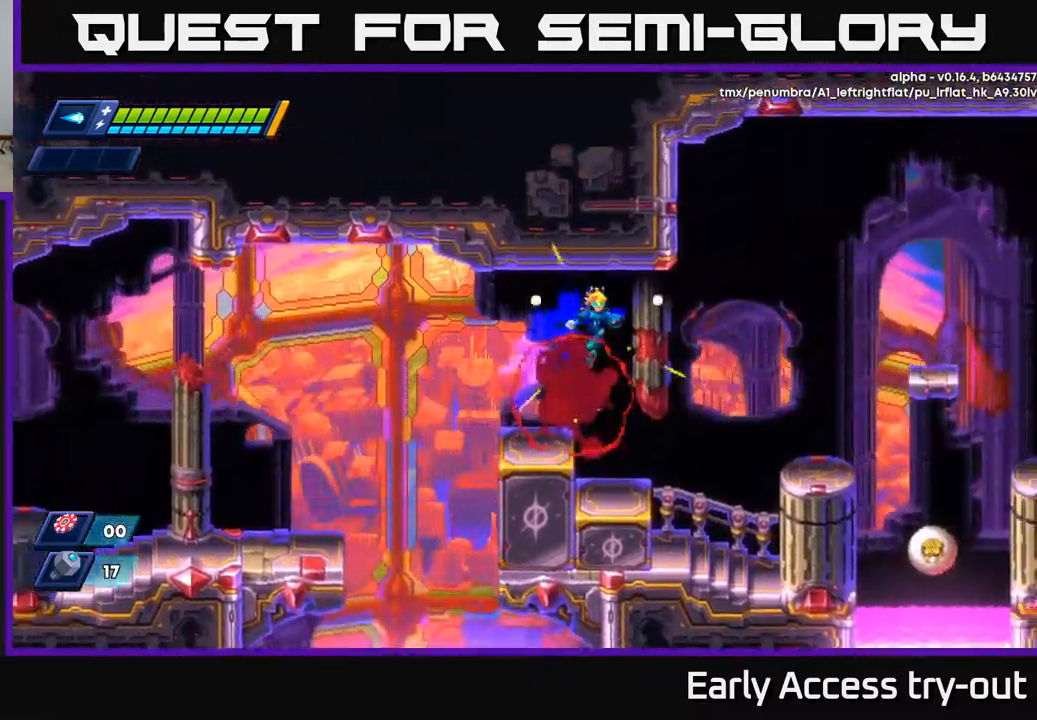
{"buttons": ["A", "R2", "DPAD_RIGHT"], "left_stick": "center", "right_stick": "center", "events": [[167, "DPAD_RIGHT", "up"], [450, "DPAD_RIGHT", "down"], [483, "R2", "down"], [500, "A", "down"]]}
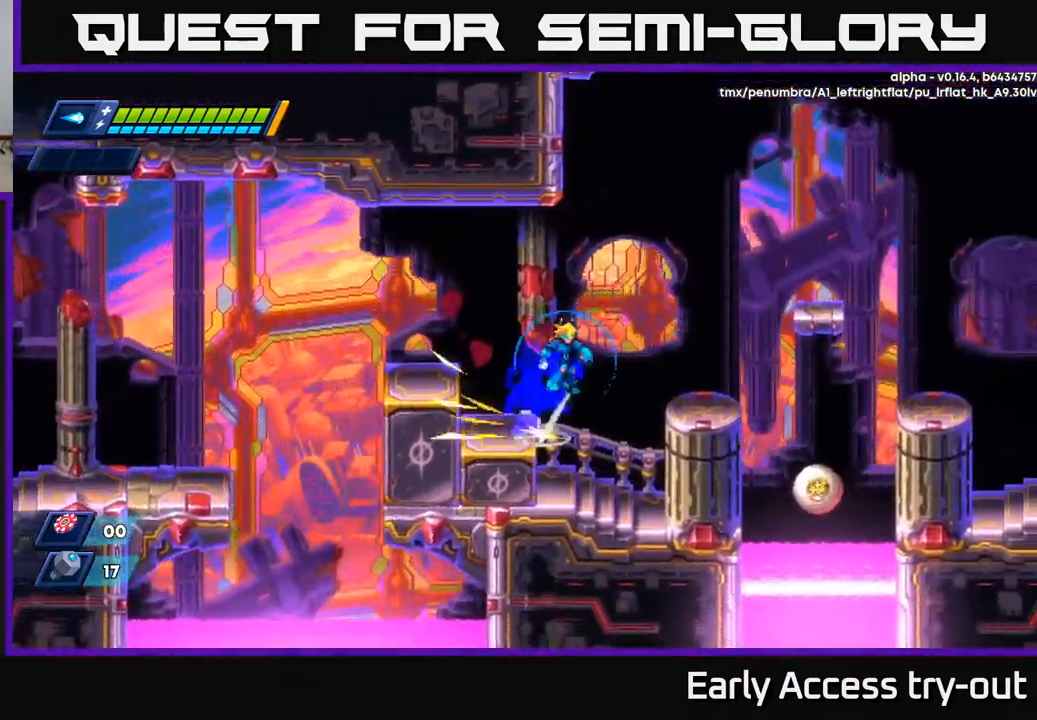
{"buttons": [], "left_stick": "center", "right_stick": "center", "events": [[183, "A", "up"], [183, "R2", "up"], [383, "DPAD_RIGHT", "up"]]}
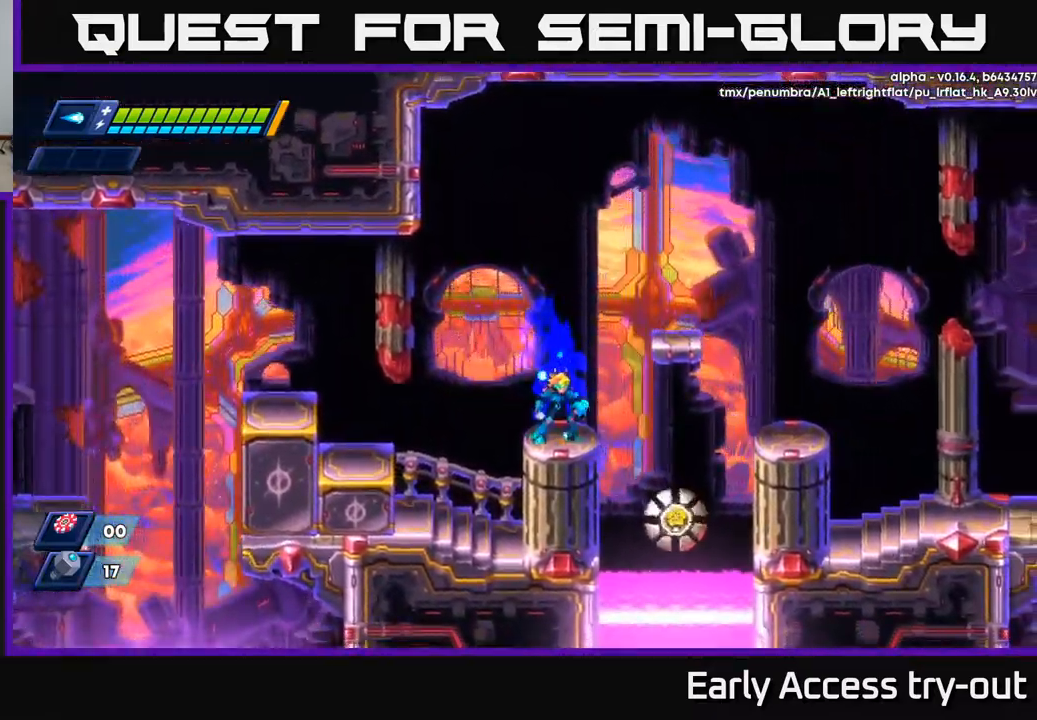
{"buttons": ["A", "R2", "DPAD_RIGHT"], "left_stick": "center", "right_stick": "center", "events": [[67, "DPAD_RIGHT", "down"], [83, "A", "down"], [83, "R2", "down"]]}
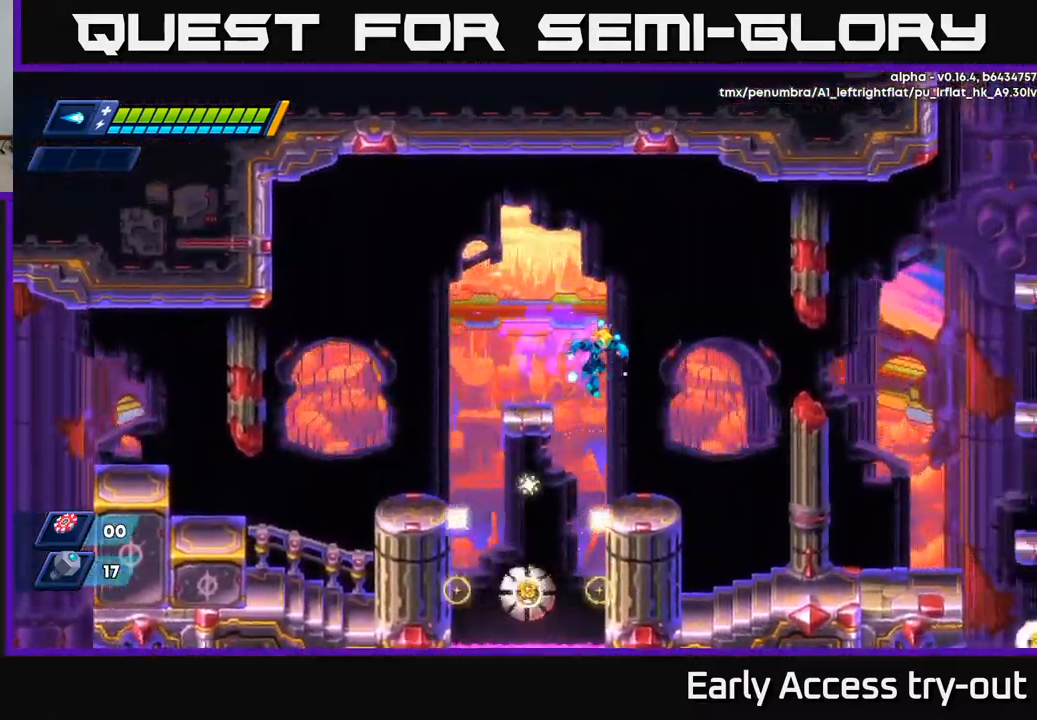
{"buttons": ["DPAD_RIGHT"], "left_stick": "center", "right_stick": "center", "events": [[33, "A", "up"], [50, "R2", "up"]]}
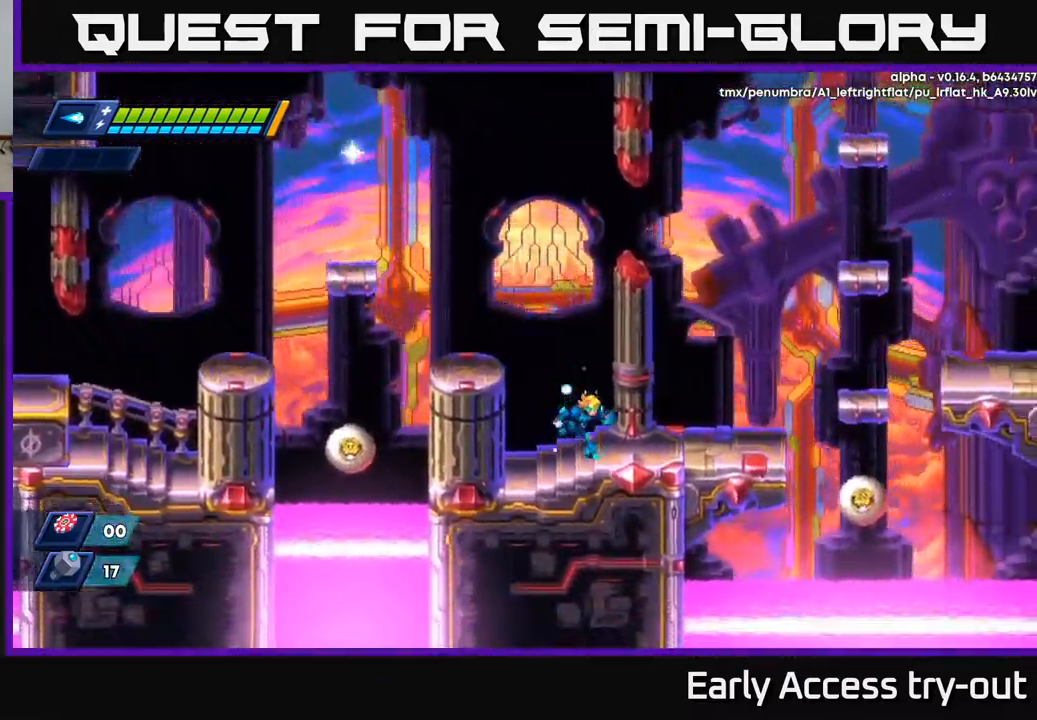
{"buttons": ["A", "R2", "DPAD_RIGHT"], "left_stick": "center", "right_stick": "center", "events": [[100, "R2", "down"], [150, "A", "down"]]}
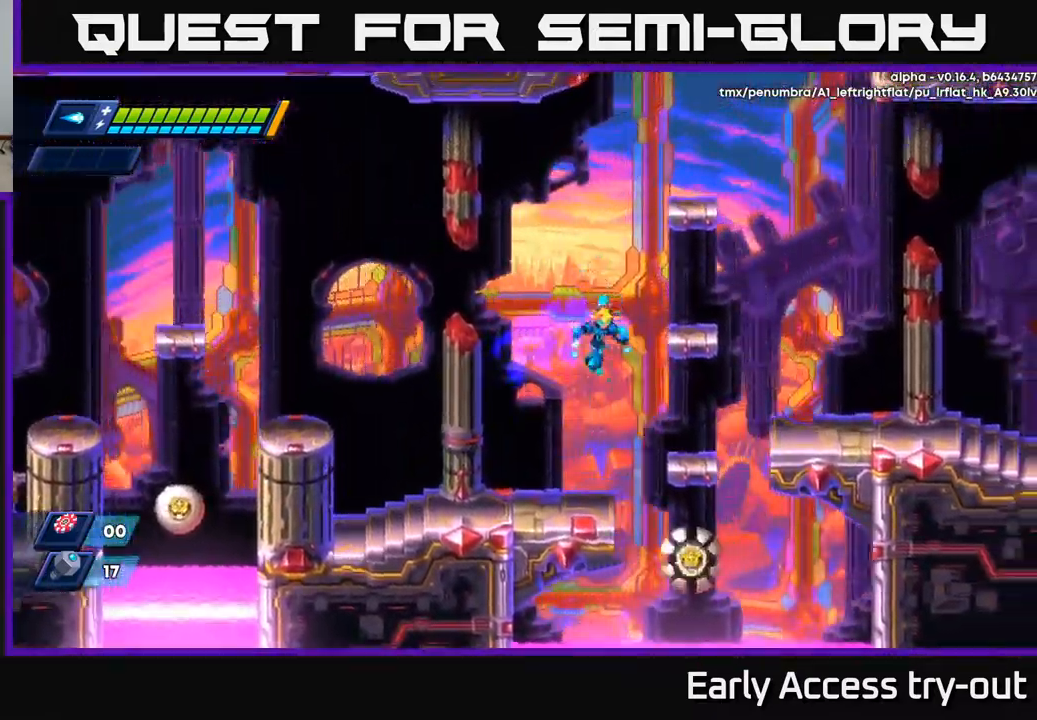
{"buttons": ["A", "R2", "DPAD_RIGHT"], "left_stick": "center", "right_stick": "center", "events": [[133, "A", "up"], [133, "R2", "up"], [300, "A", "down"], [300, "R2", "down"]]}
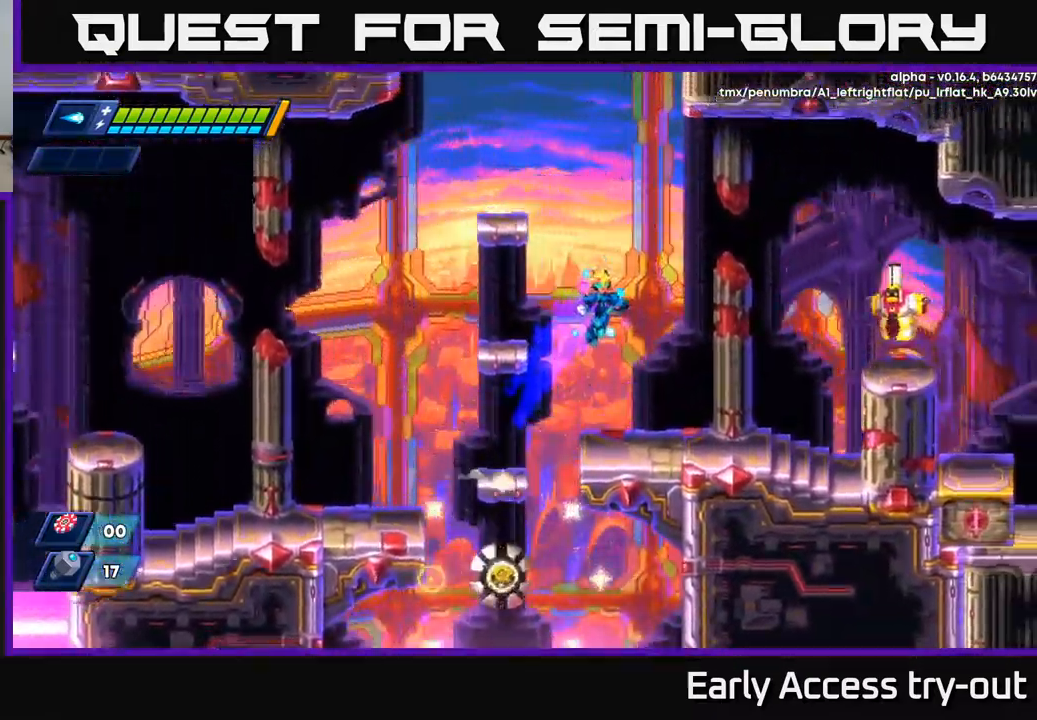
{"buttons": ["A"], "left_stick": "center", "right_stick": "center", "events": [[167, "A", "up"], [167, "R2", "up"], [283, "DPAD_RIGHT", "up"], [500, "A", "down"]]}
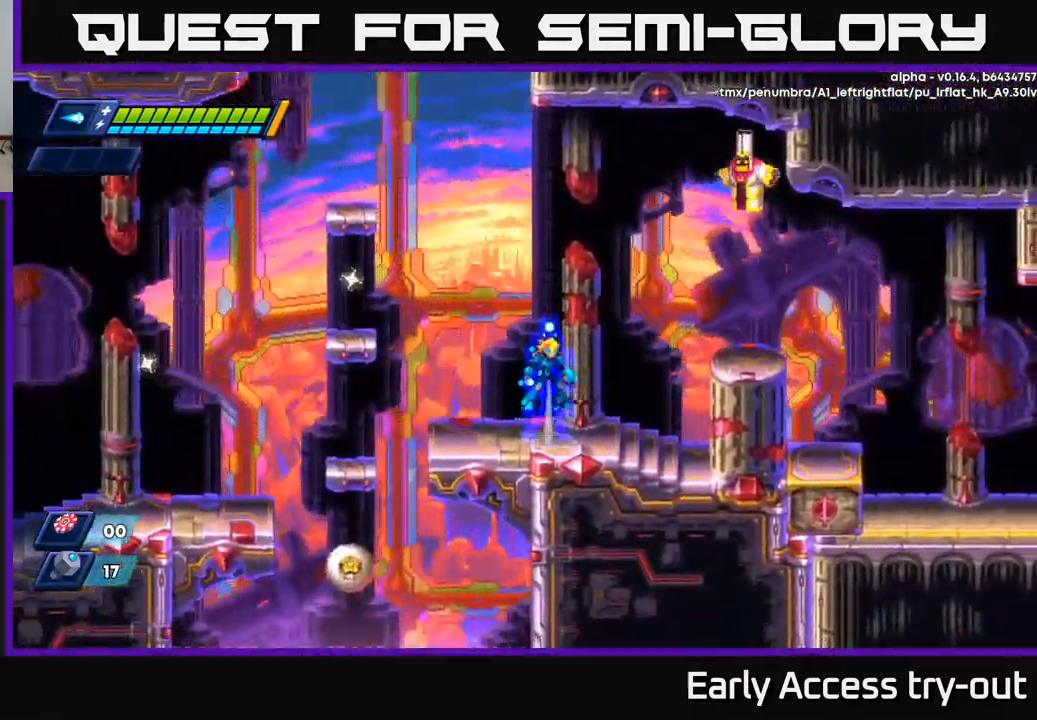
{"buttons": ["DPAD_RIGHT"], "left_stick": "center", "right_stick": "center", "events": [[333, "X", "down"], [367, "DPAD_RIGHT", "down"], [383, "A", "up"], [467, "X", "up"]]}
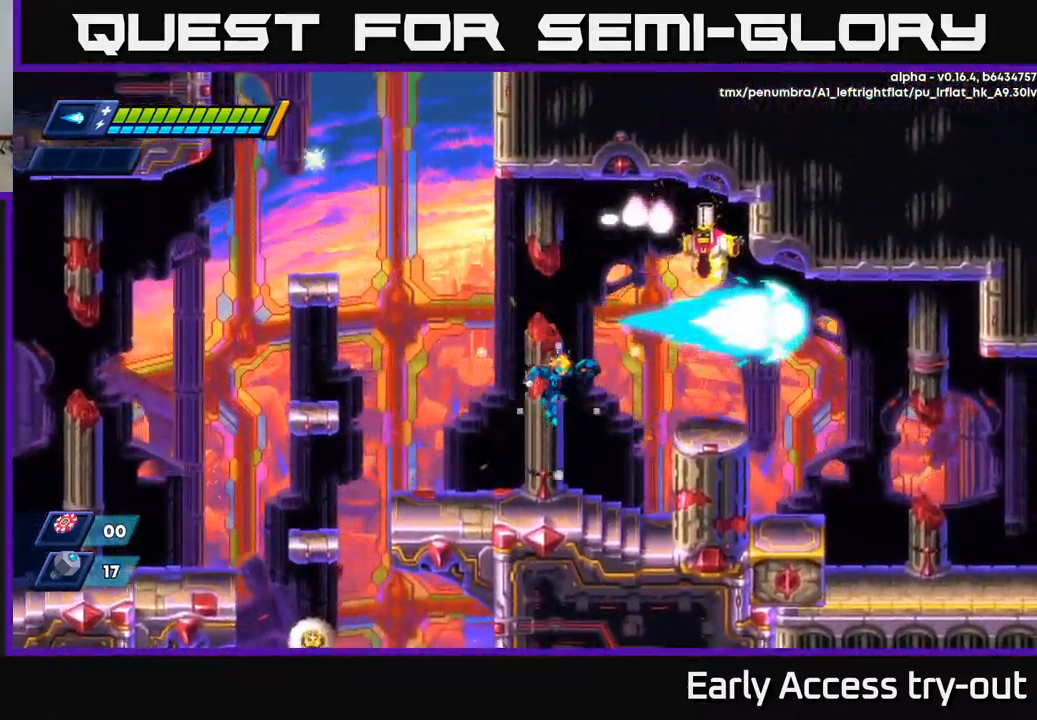
{"buttons": ["DPAD_RIGHT"], "left_stick": "center", "right_stick": "center", "events": [[233, "A", "down"], [233, "R2", "down"], [417, "A", "up"], [450, "R2", "up"]]}
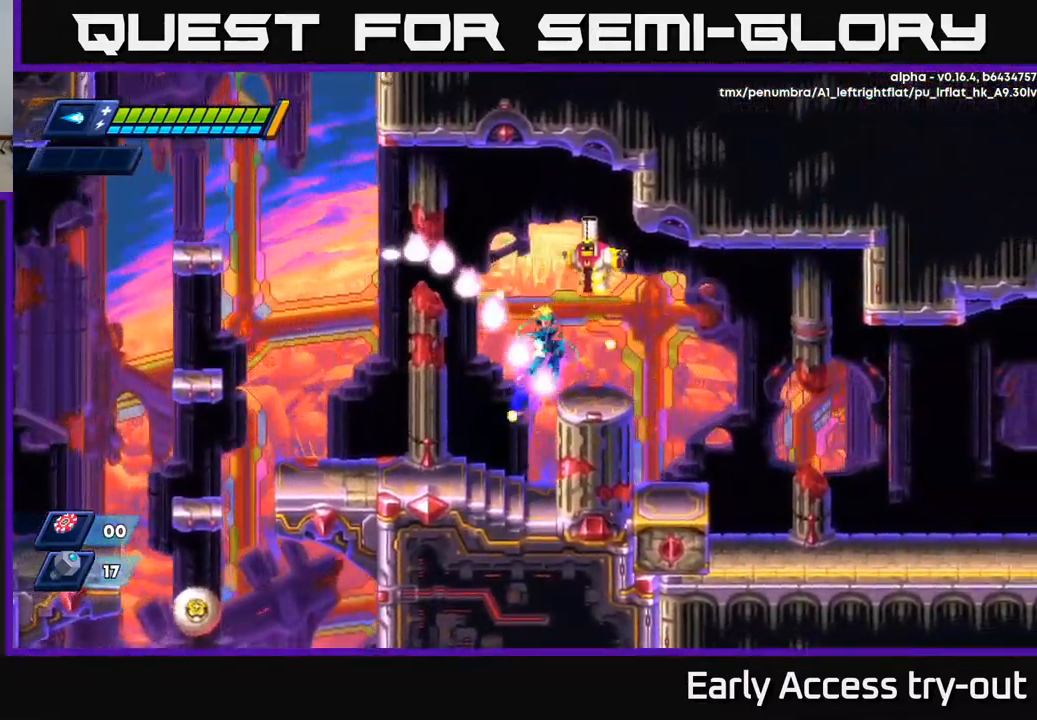
{"buttons": ["A"], "left_stick": "center", "right_stick": "center", "events": [[100, "R2", "down"], [333, "R2", "up"], [383, "DPAD_RIGHT", "up"], [466, "A", "down"]]}
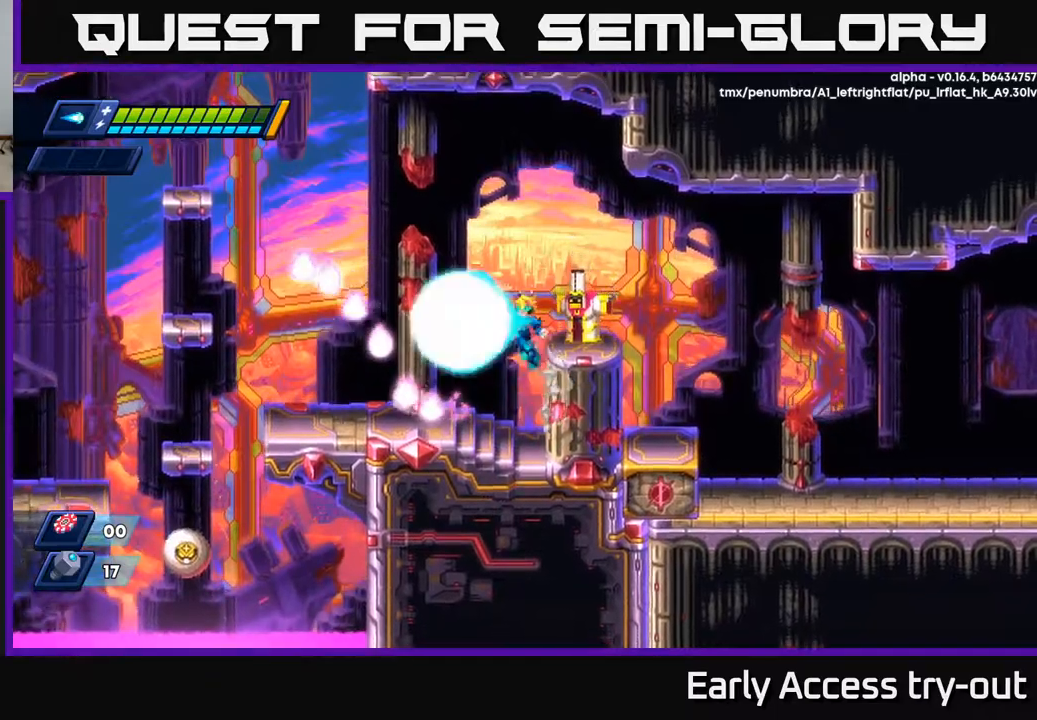
{"buttons": ["R2", "DPAD_RIGHT"], "left_stick": "center", "right_stick": "center", "events": [[50, "X", "down"], [100, "DPAD_RIGHT", "down"], [150, "X", "up"], [217, "X", "down"], [334, "R2", "down"], [367, "X", "up"], [384, "A", "up"], [450, "R2", "up"], [500, "R2", "down"]]}
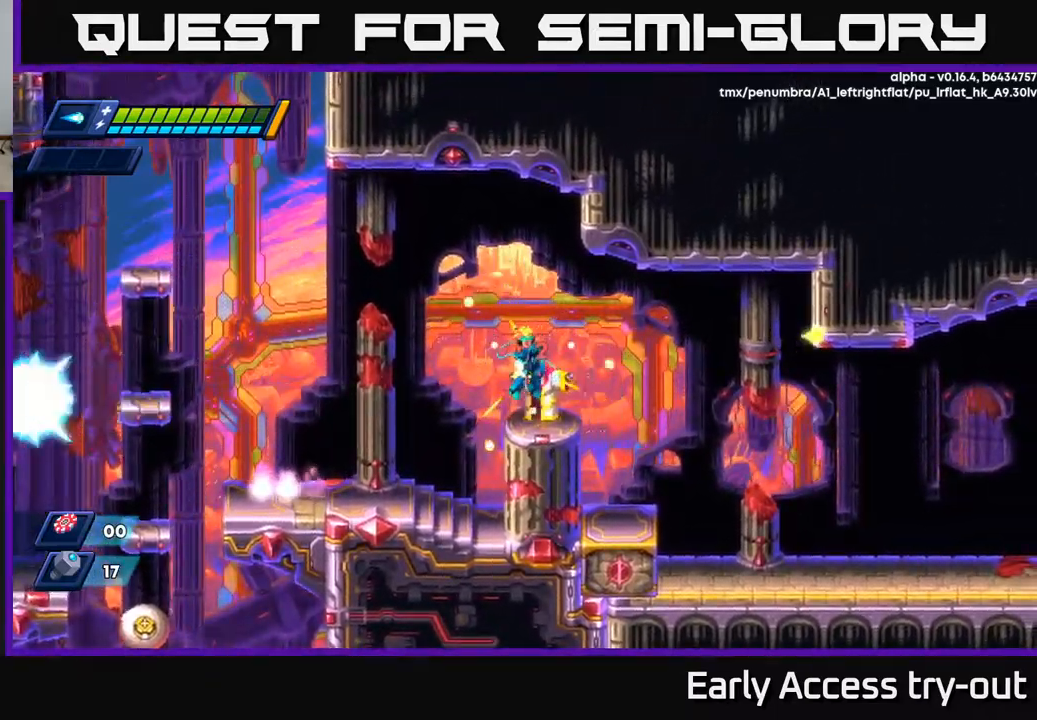
{"buttons": ["A", "DPAD_RIGHT"], "left_stick": "center", "right_stick": "center", "events": [[167, "R2", "up"], [317, "A", "down"]]}
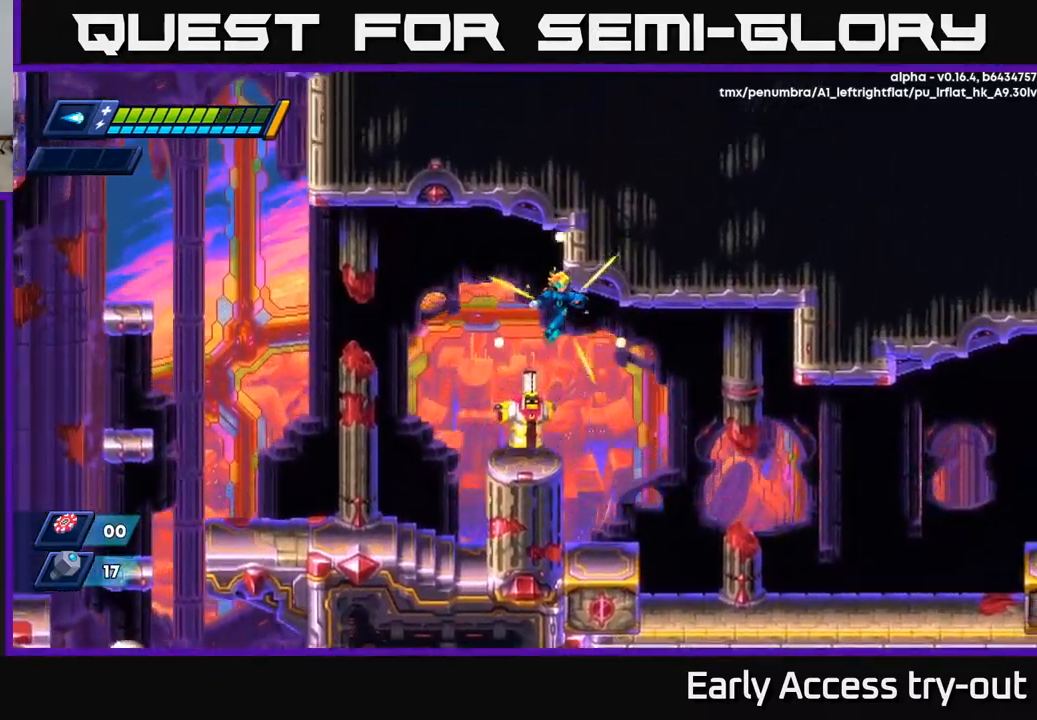
{"buttons": [], "left_stick": "center", "right_stick": "center", "events": [[184, "A", "up"], [317, "DPAD_RIGHT", "up"], [334, "DPAD_LEFT", "down"], [367, "X", "down"], [384, "DPAD_LEFT", "up"], [434, "X", "up"]]}
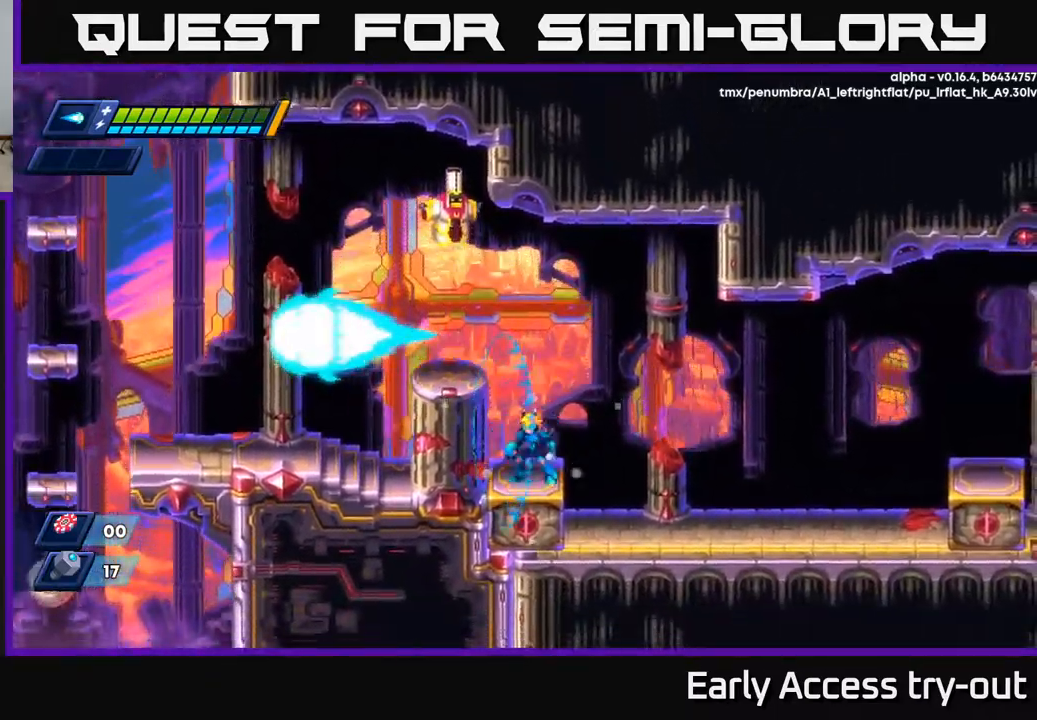
{"buttons": ["DPAD_LEFT"], "left_stick": "center", "right_stick": "center", "events": [[117, "A", "down"], [200, "DPAD_LEFT", "down"], [384, "A", "up"]]}
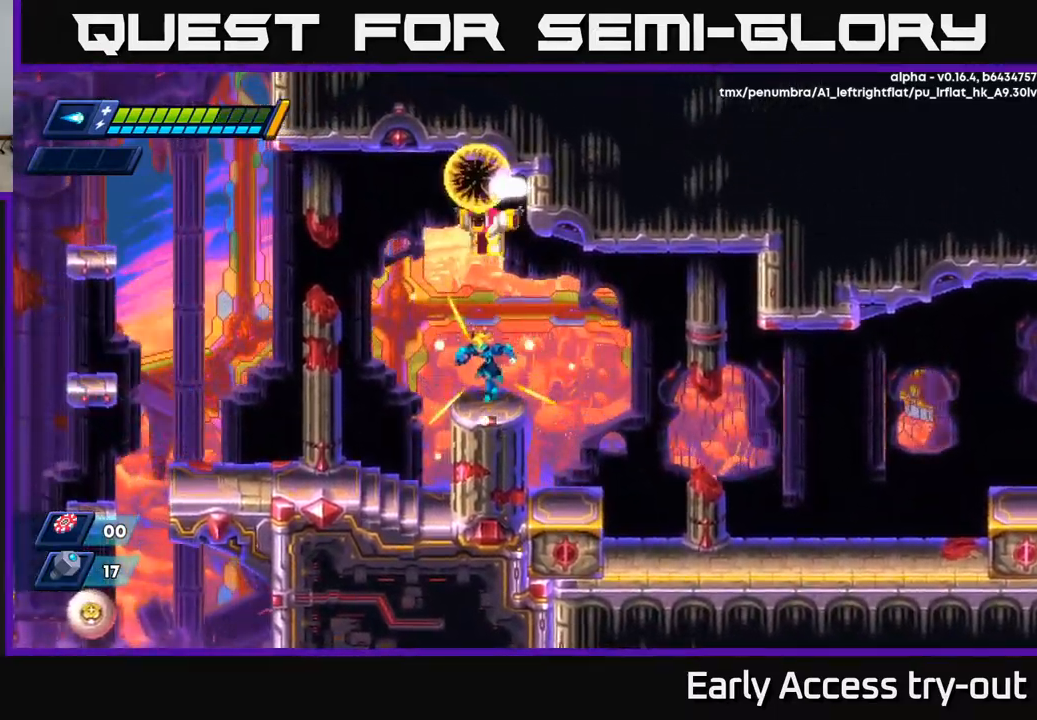
{"buttons": ["X"], "left_stick": "center", "right_stick": "center", "events": [[100, "R2", "down"], [267, "A", "down"], [334, "DPAD_LEFT", "up"], [334, "DPAD_RIGHT", "down"], [334, "R2", "up"], [417, "DPAD_RIGHT", "up"], [450, "A", "up"], [450, "X", "down"]]}